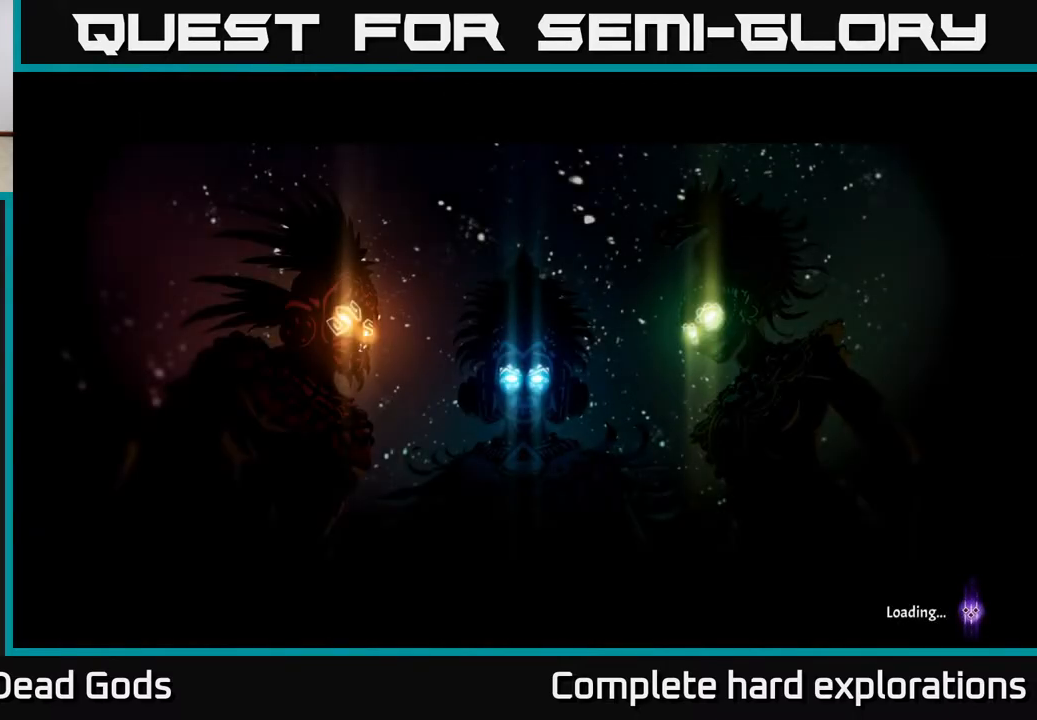
Gameplay with a controller (Xbox layout); each line is a JSON object with the inputs held at the frame after it. "events" lists button and stick changes between this image and that frame as [ms after this image, input, new state], when the widget could be followed in between.
{"buttons": [], "left_stick": "center", "right_stick": "center", "events": [[167, "A", "down"], [250, "A", "up"], [350, "A", "down"], [417, "A", "up"]]}
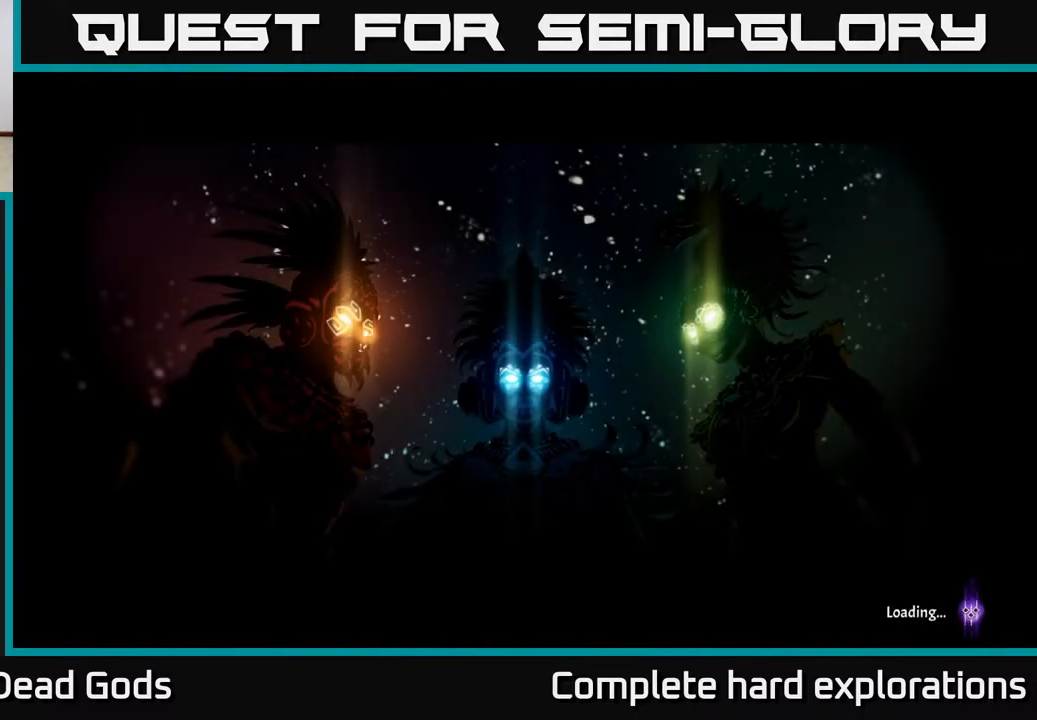
{"buttons": [], "left_stick": "center", "right_stick": "center", "events": [[50, "A", "down"], [117, "A", "up"], [250, "A", "down"], [317, "A", "up"], [400, "A", "down"], [450, "A", "up"]]}
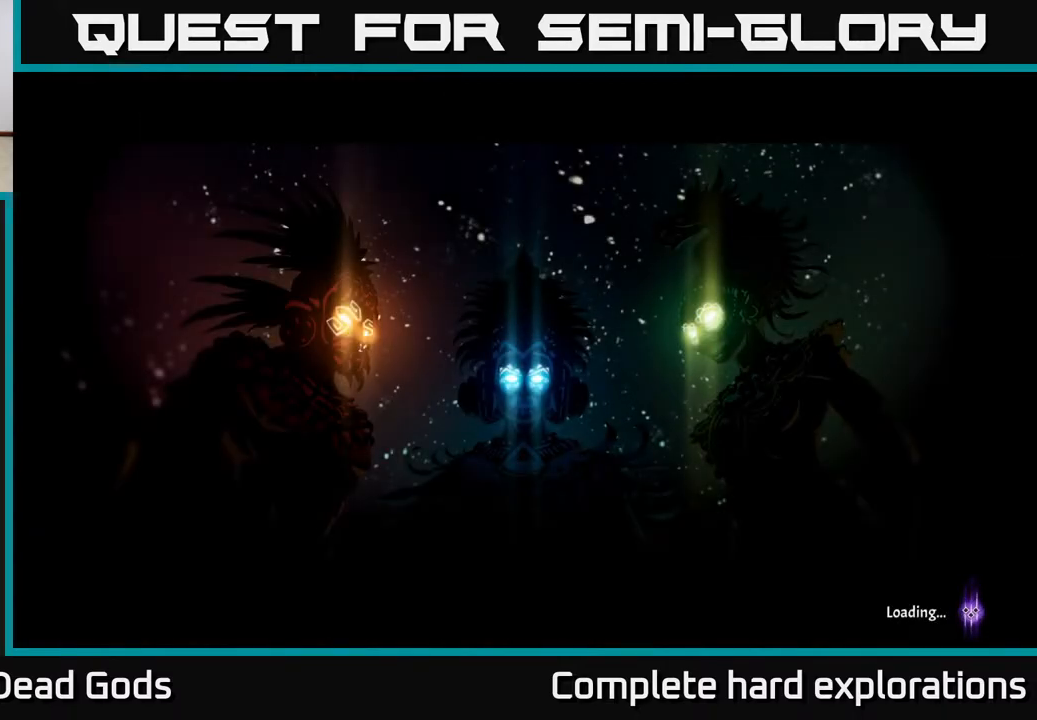
{"buttons": [], "left_stick": "center", "right_stick": "center", "events": [[67, "A", "down"], [117, "A", "up"], [217, "A", "down"], [300, "A", "up"]]}
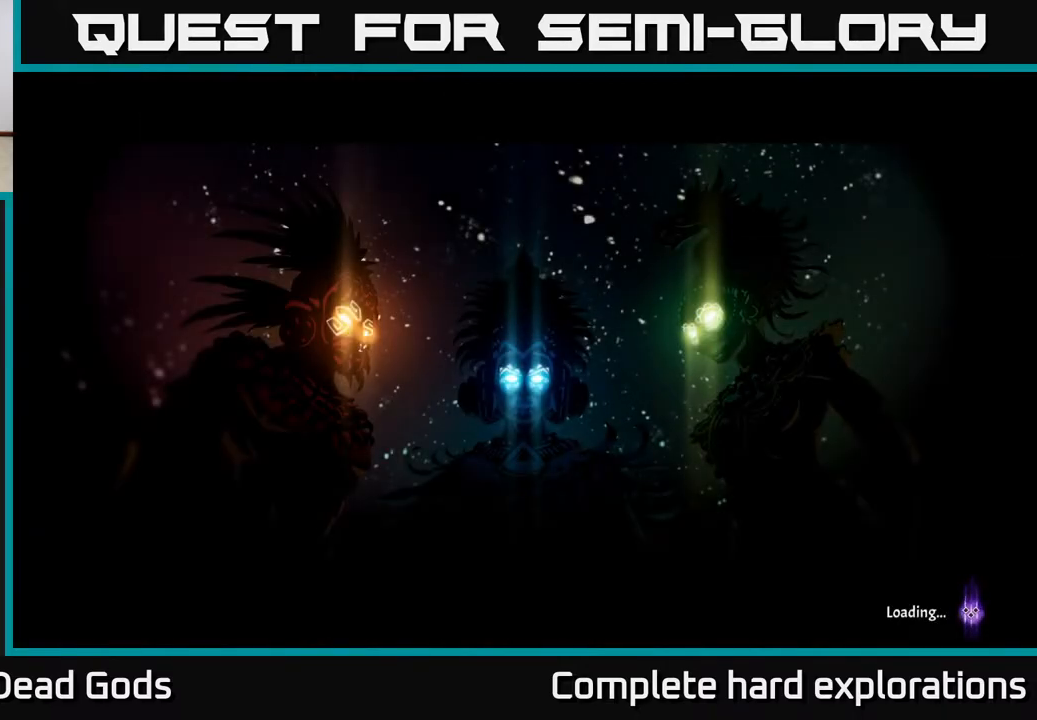
{"buttons": [], "left_stick": "center", "right_stick": "center", "events": [[300, "left_stick", "up"], [483, "left_stick", "center"]]}
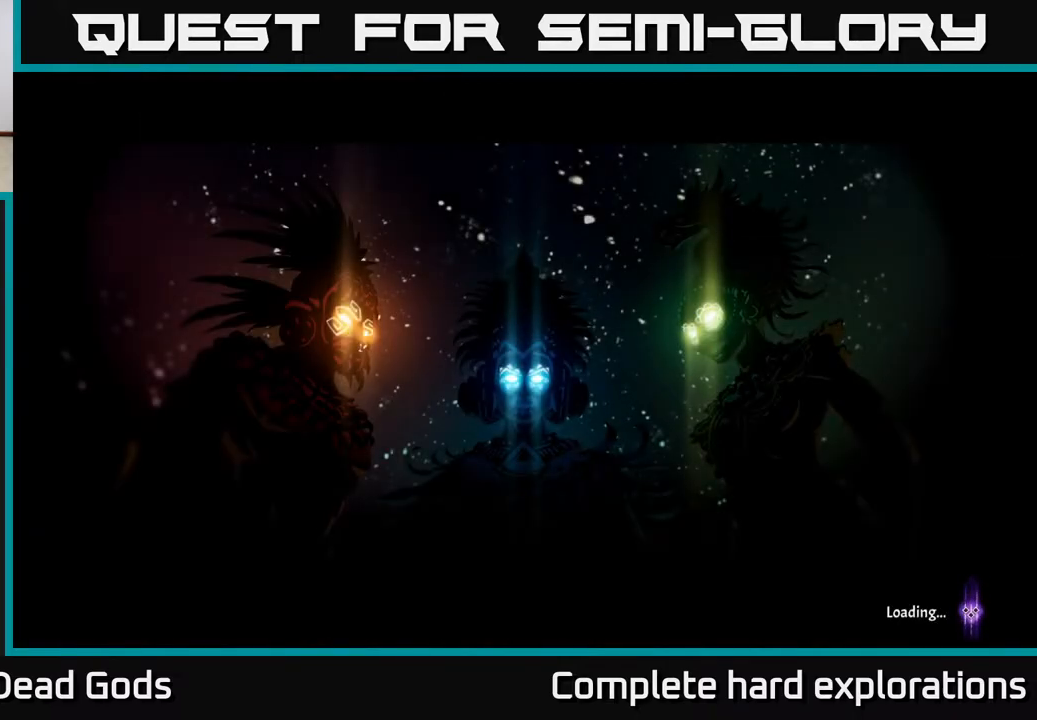
{"buttons": [], "left_stick": "up", "right_stick": "center", "events": [[417, "left_stick", "up"]]}
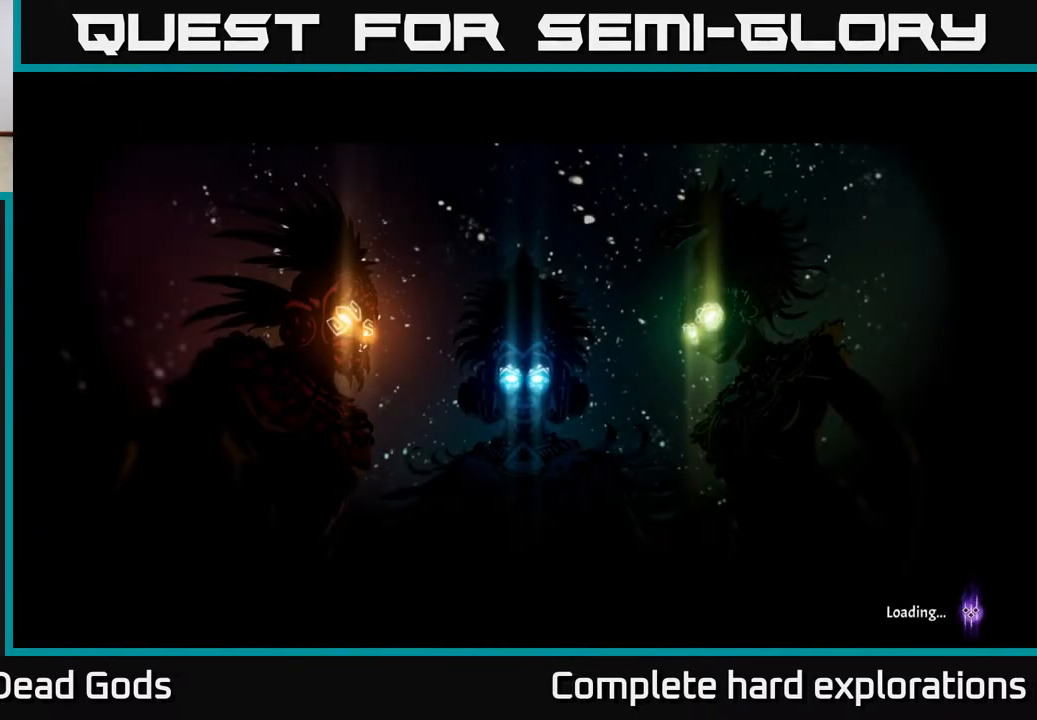
{"buttons": [], "left_stick": "up", "right_stick": "center", "events": []}
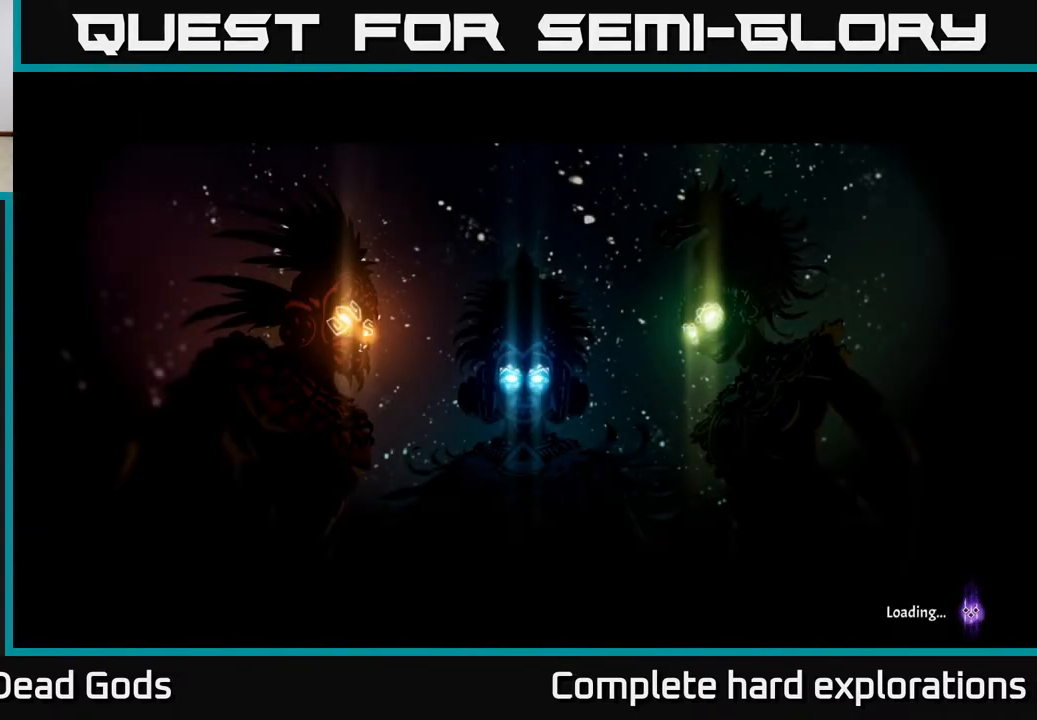
{"buttons": [], "left_stick": "up", "right_stick": "center", "events": []}
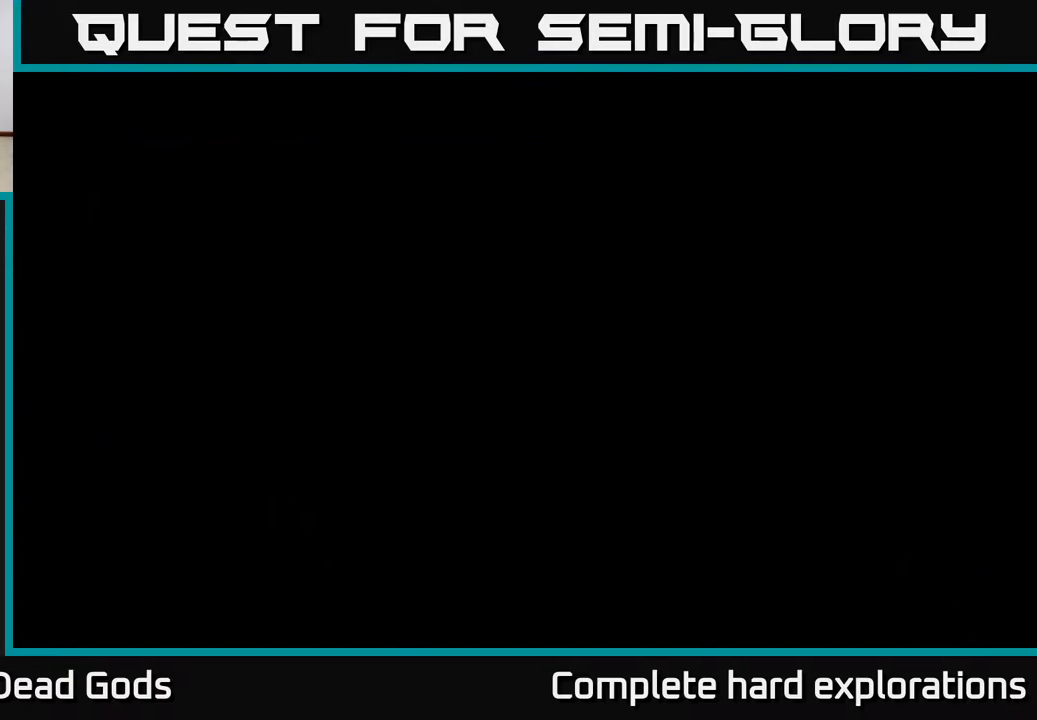
{"buttons": [], "left_stick": "up", "right_stick": "center", "events": []}
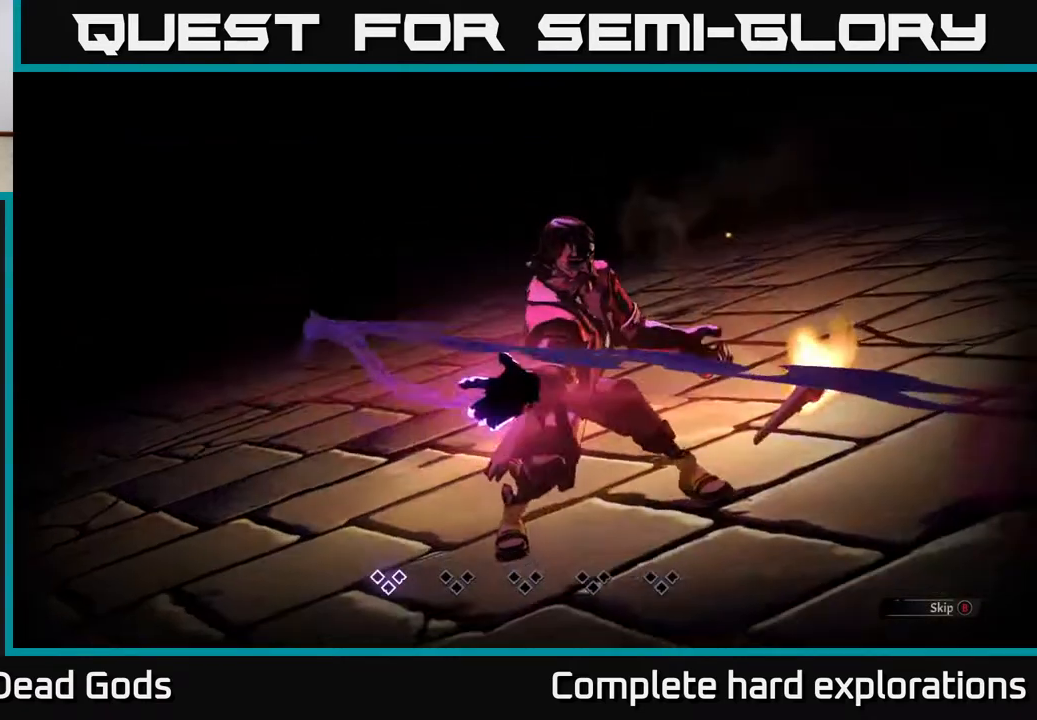
{"buttons": [], "left_stick": "center", "right_stick": "center", "events": [[33, "left_stick", "up-right"], [333, "left_stick", "center"]]}
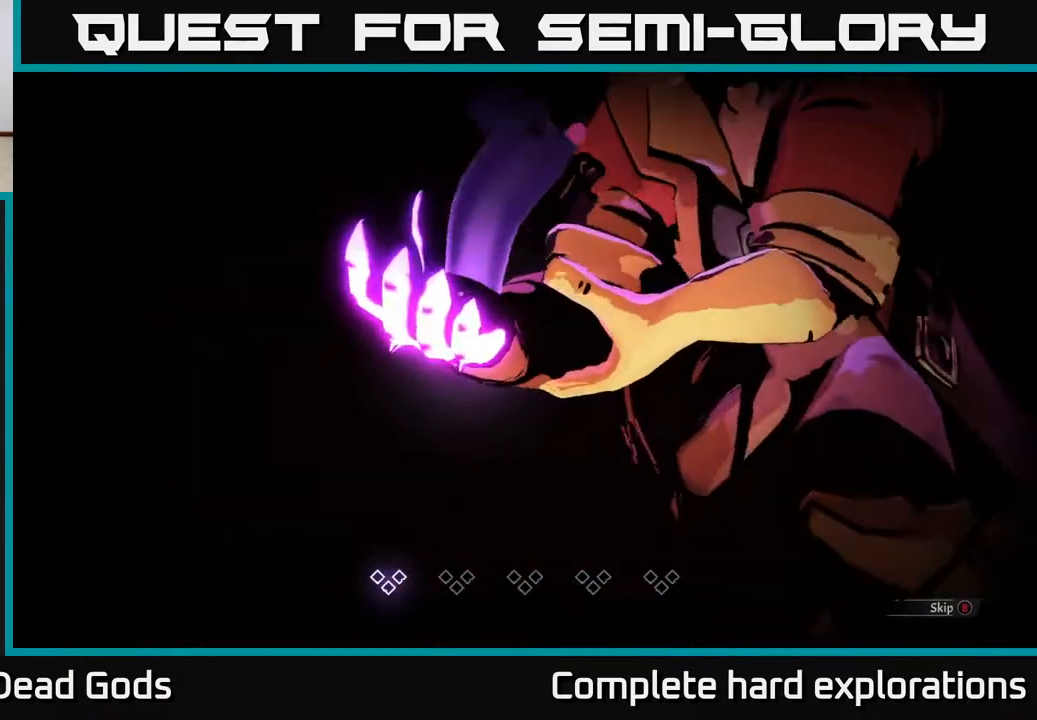
{"buttons": [], "left_stick": "center", "right_stick": "center", "events": [[67, "B", "down"], [133, "B", "up"]]}
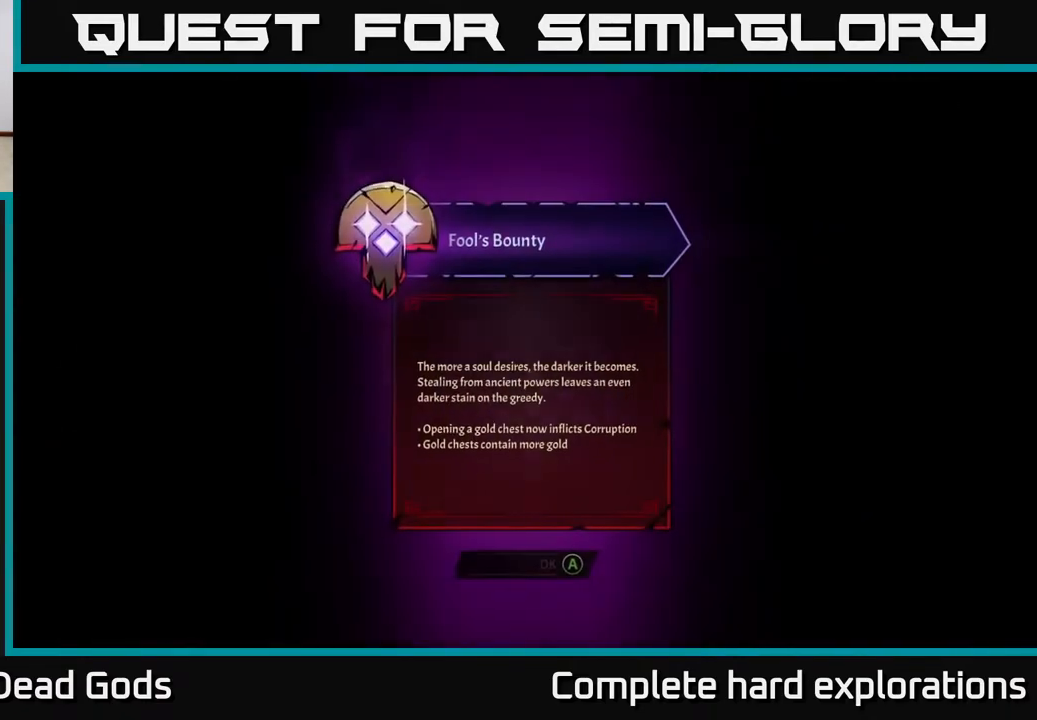
{"buttons": [], "left_stick": "center", "right_stick": "center", "events": []}
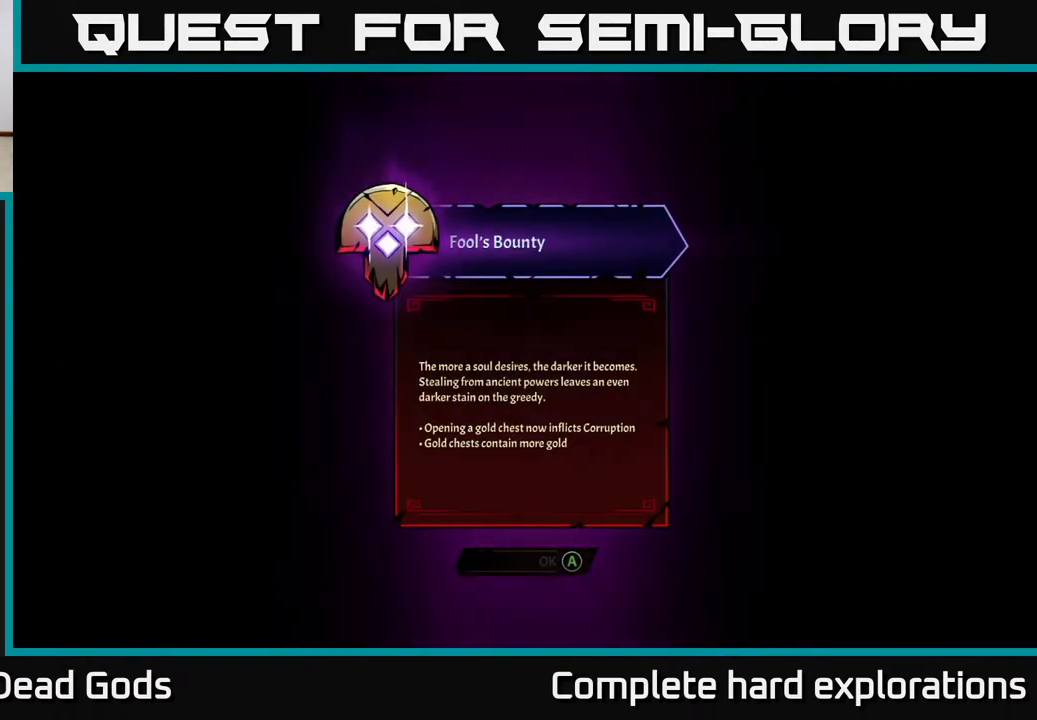
{"buttons": [], "left_stick": "center", "right_stick": "center", "events": []}
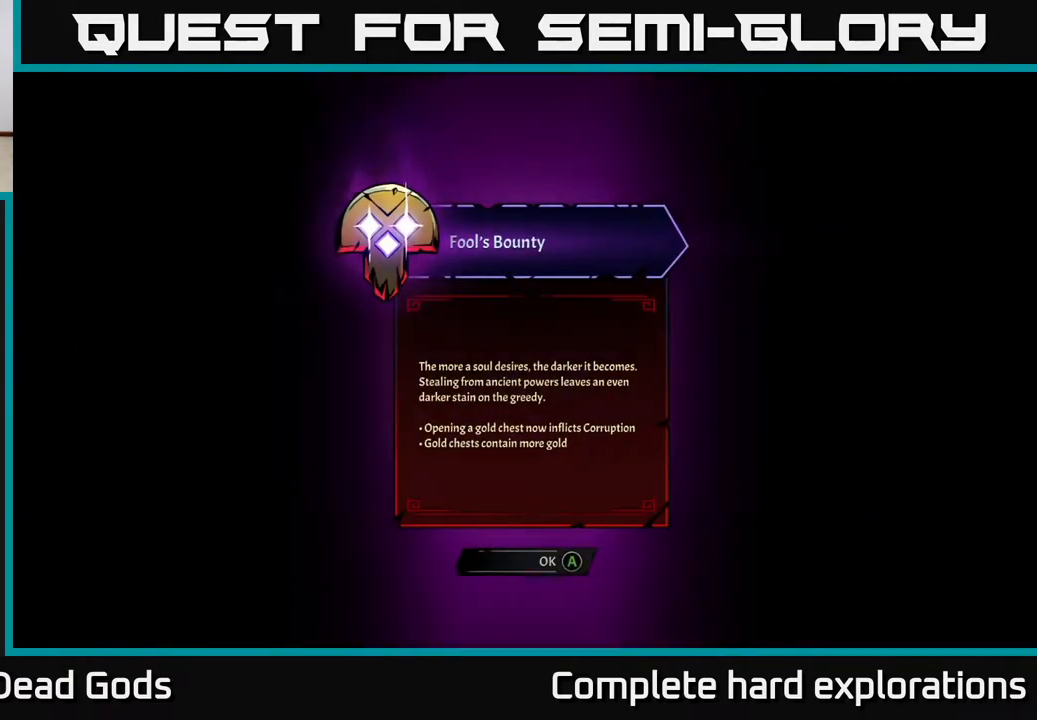
{"buttons": [], "left_stick": "center", "right_stick": "center", "events": []}
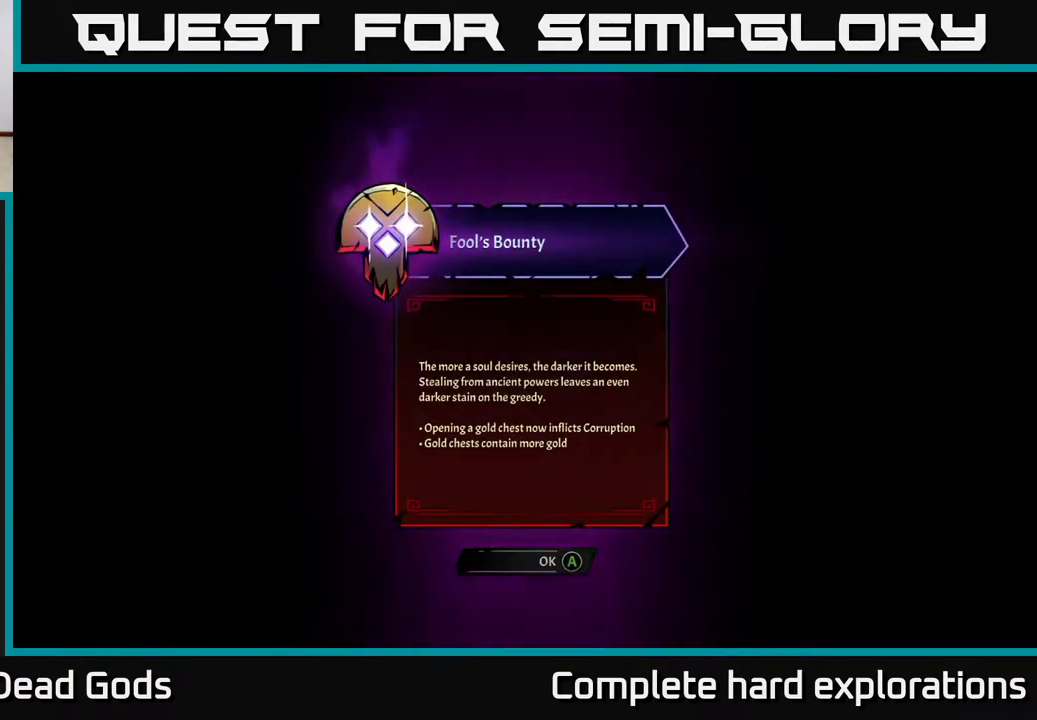
{"buttons": [], "left_stick": "center", "right_stick": "center", "events": []}
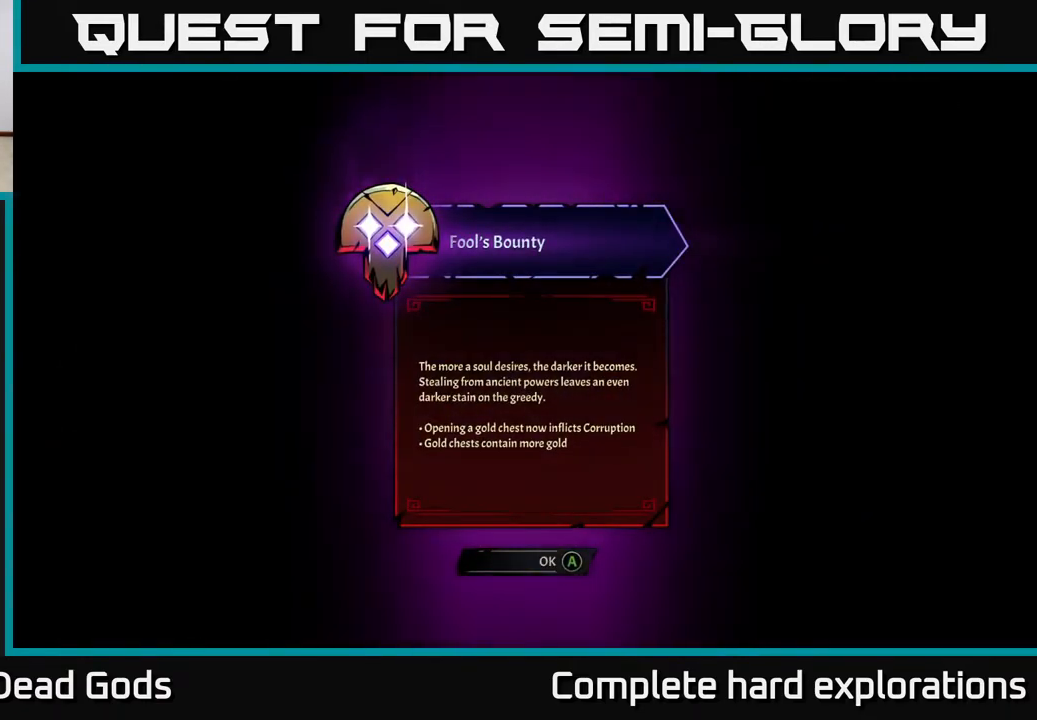
{"buttons": [], "left_stick": "center", "right_stick": "center", "events": []}
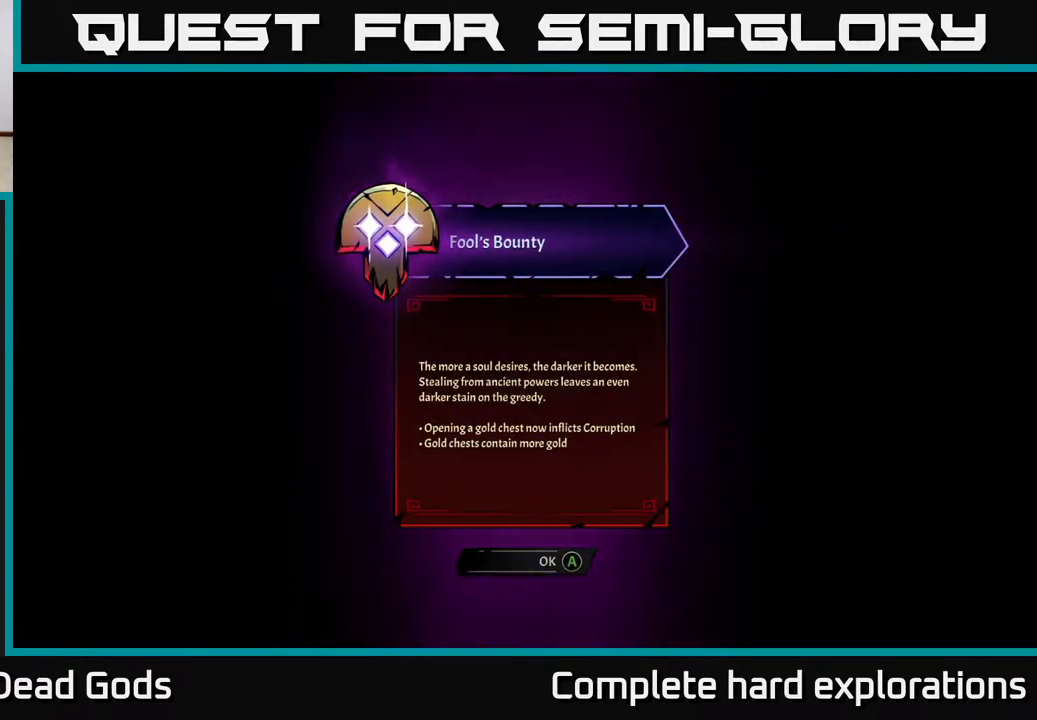
{"buttons": [], "left_stick": "center", "right_stick": "center", "events": []}
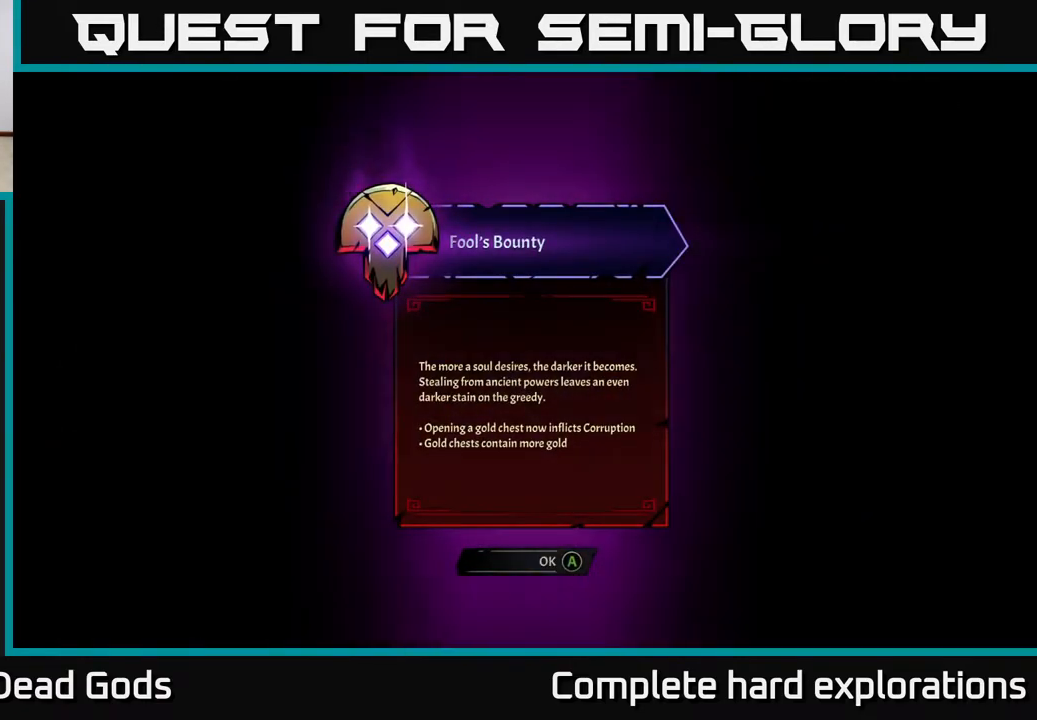
{"buttons": [], "left_stick": "center", "right_stick": "center", "events": []}
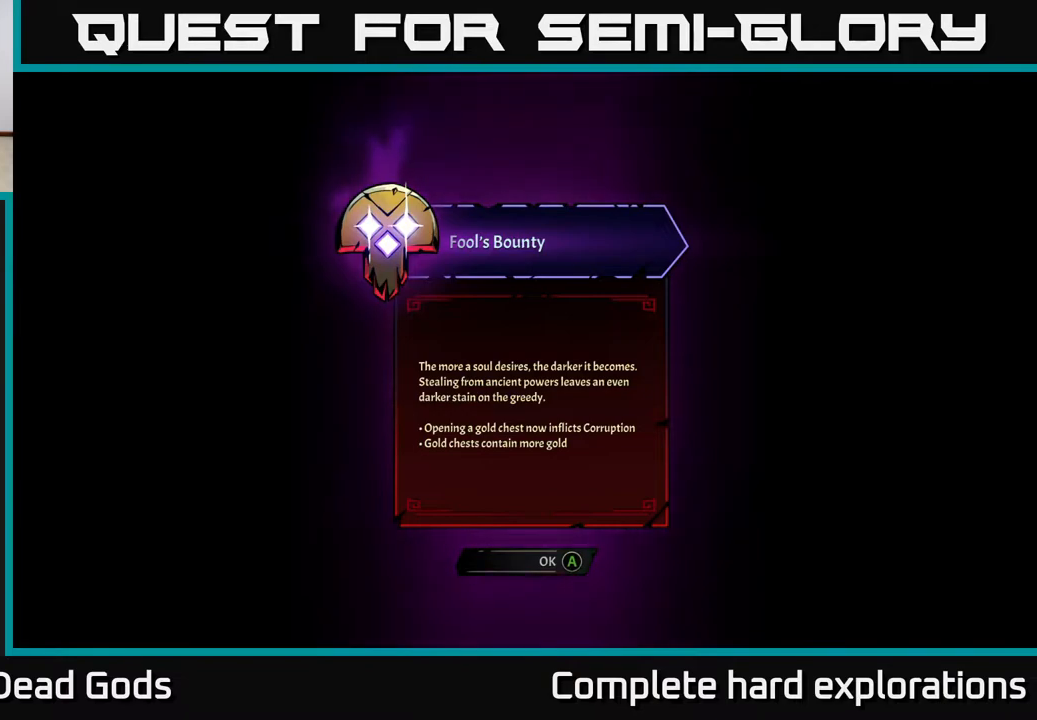
{"buttons": [], "left_stick": "center", "right_stick": "center", "events": []}
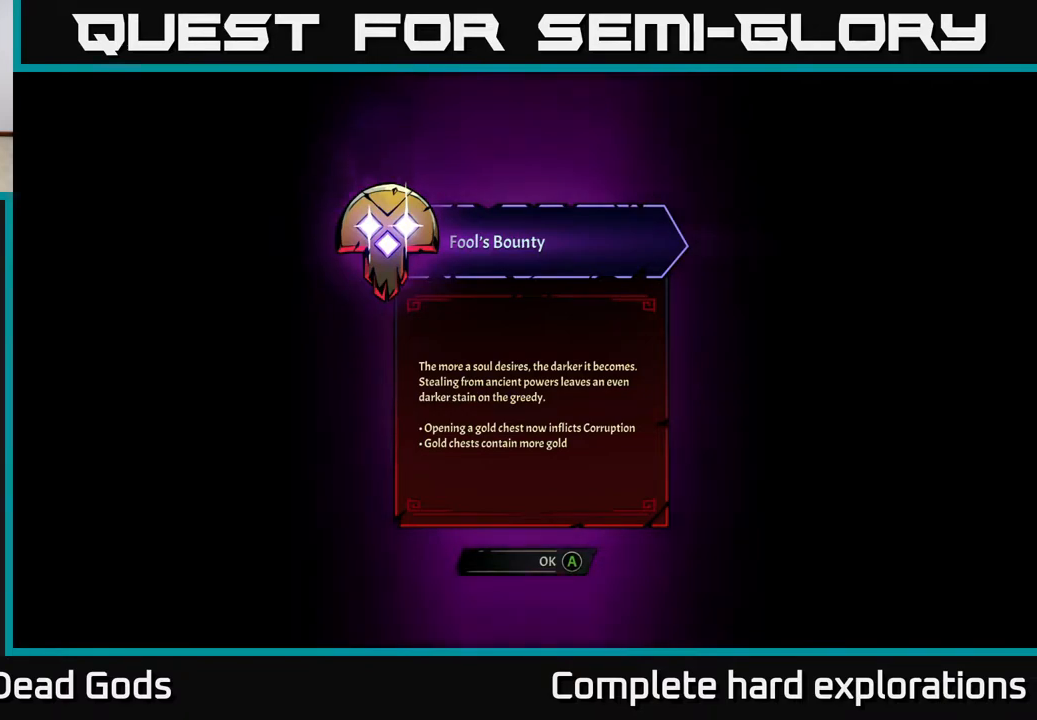
{"buttons": [], "left_stick": "center", "right_stick": "center", "events": []}
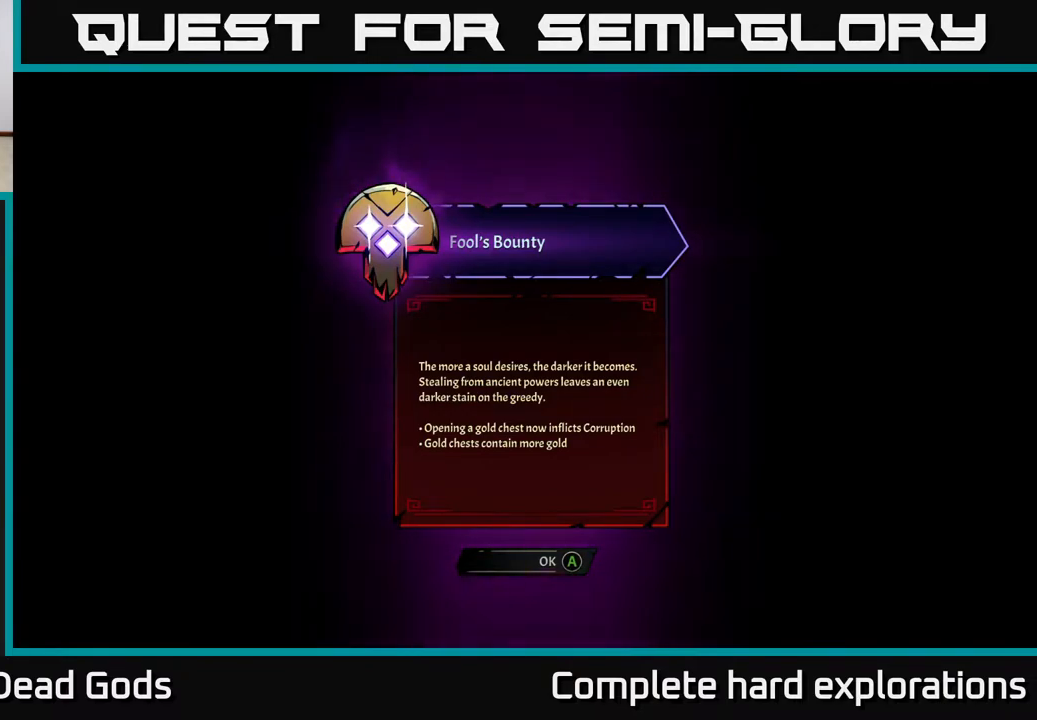
{"buttons": [], "left_stick": "center", "right_stick": "center", "events": [[250, "A", "down"], [283, "A", "up"]]}
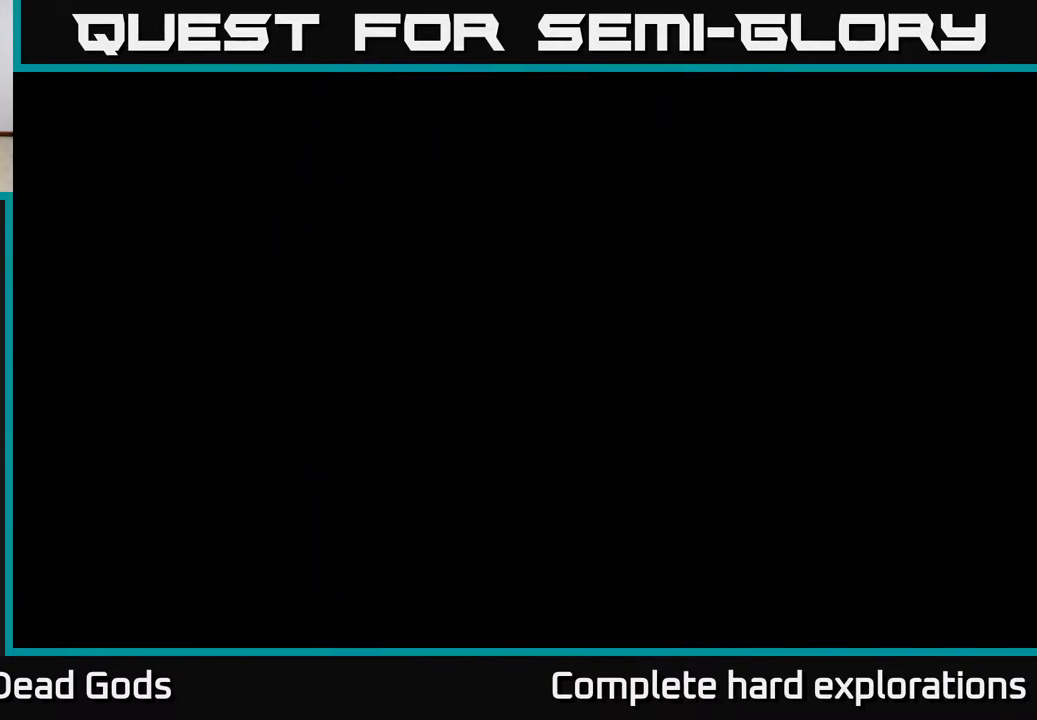
{"buttons": [], "left_stick": "up-right", "right_stick": "center", "events": [[50, "left_stick", "up"], [317, "left_stick", "center"], [483, "left_stick", "up-right"]]}
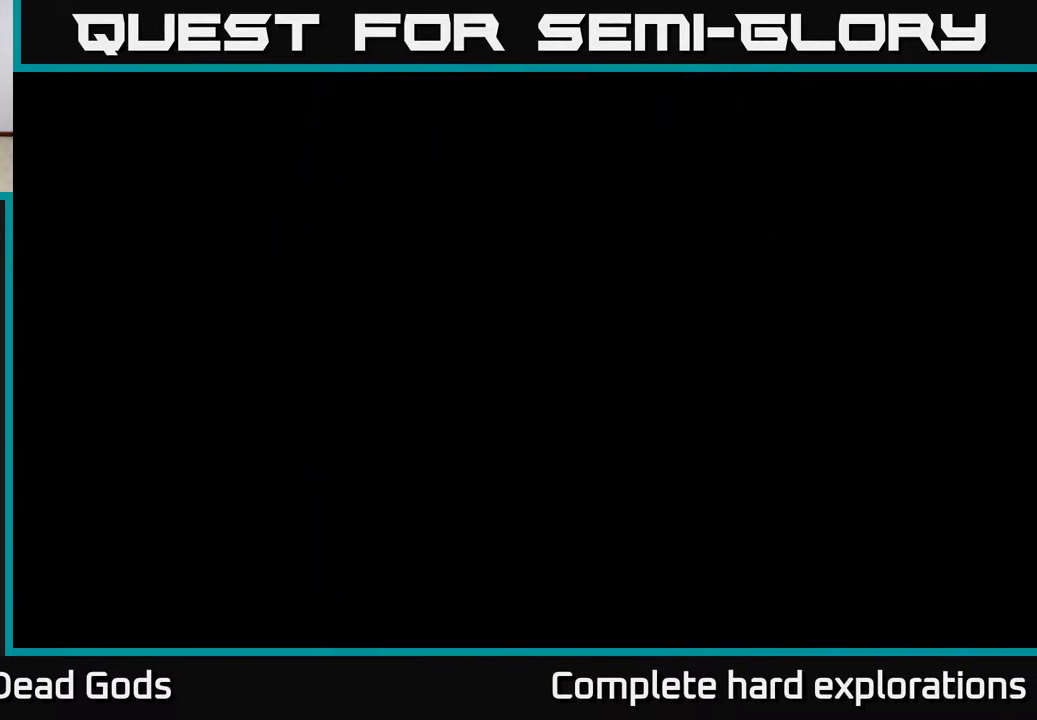
{"buttons": [], "left_stick": "up-right", "right_stick": "center", "events": []}
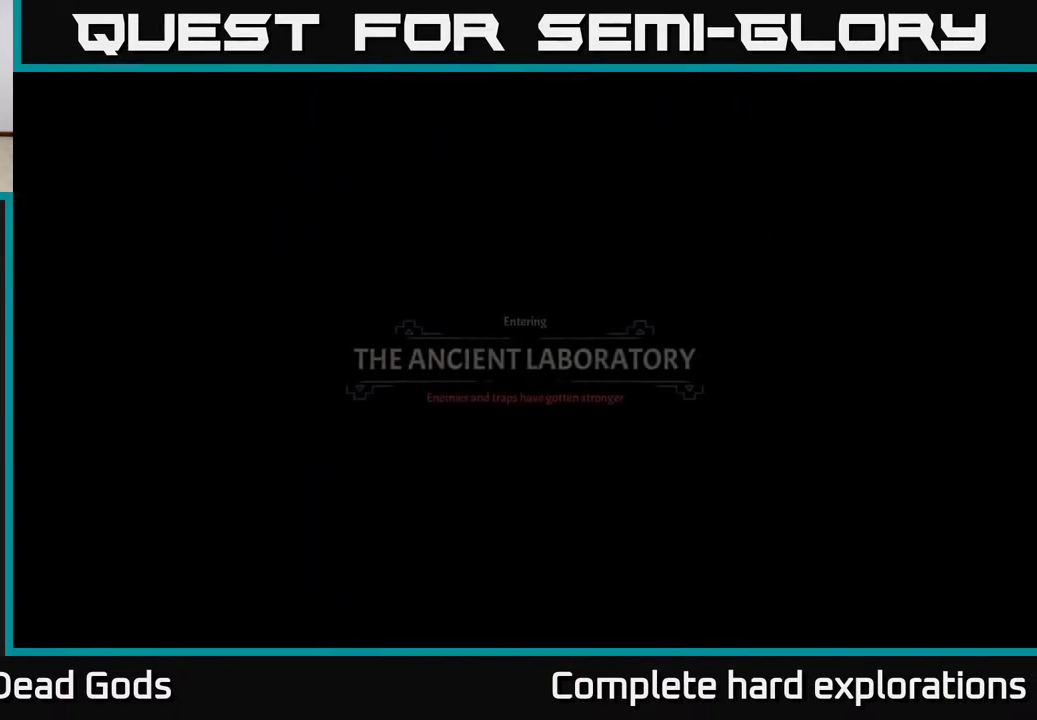
{"buttons": [], "left_stick": "center", "right_stick": "center", "events": [[333, "left_stick", "center"]]}
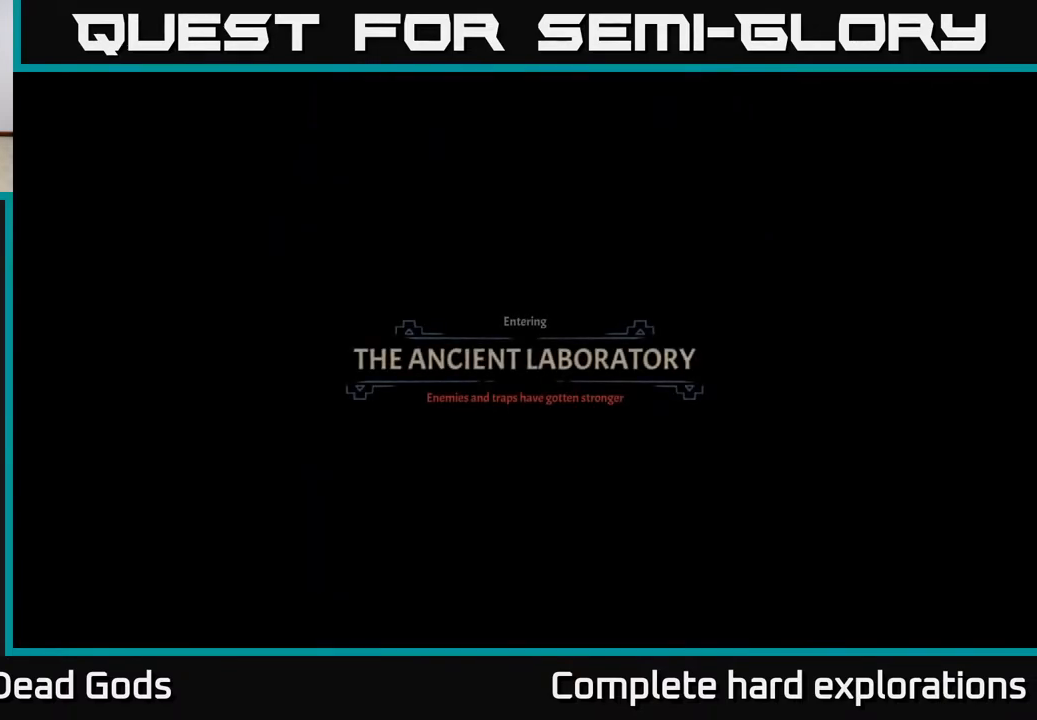
{"buttons": [], "left_stick": "up", "right_stick": "center", "events": [[417, "left_stick", "up"]]}